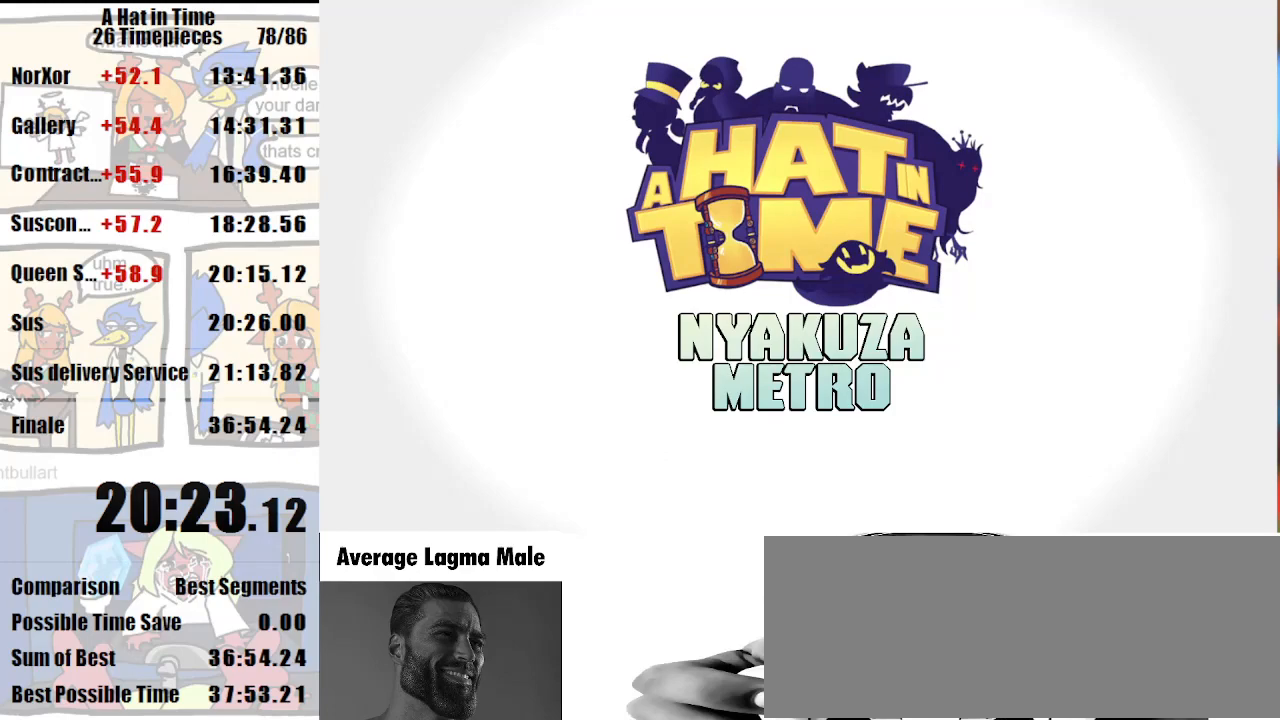
Gameplay with keyboard and mouse; each line is a JSON object with the keys and mouse buttons held at the frame after it. "events" lists presses ("down") and releases ("up") of "a", "d", "e", "lagwarps", "luigi", "q", "s", "shift", "space", "w", "mouse_left", "mouse_right", "mouse_wheel_up" and "mouse_wheel_down" between this image and that frame as [ms after this image, input, new state], when the widget could be followed in between. "mouse_left", "mouse_right", "mouse_wheel_up", "mouse_wheel_down" = the "left", "right", "wheel_up", "wheel_down" buttons of the "mouse" list. No other keys are recorded. Mouse movement is not recorded. Key names are as the overlay labels them; some are game actions (e.g. jump) rather than physical keys.
{"keys": ["s"], "mouse": [], "events": [[133, "shift", "down"], [167, "s", "down"], [500, "shift", "up"]]}
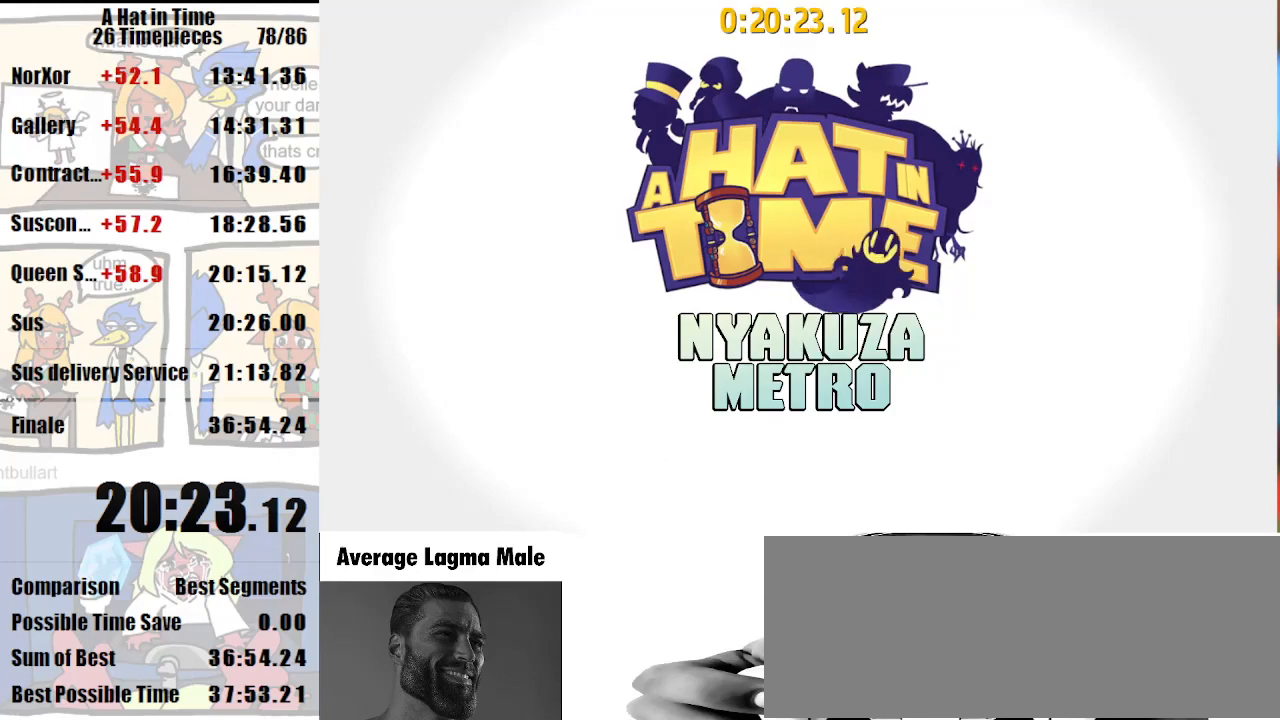
{"keys": [], "mouse": [], "events": [[67, "s", "up"]]}
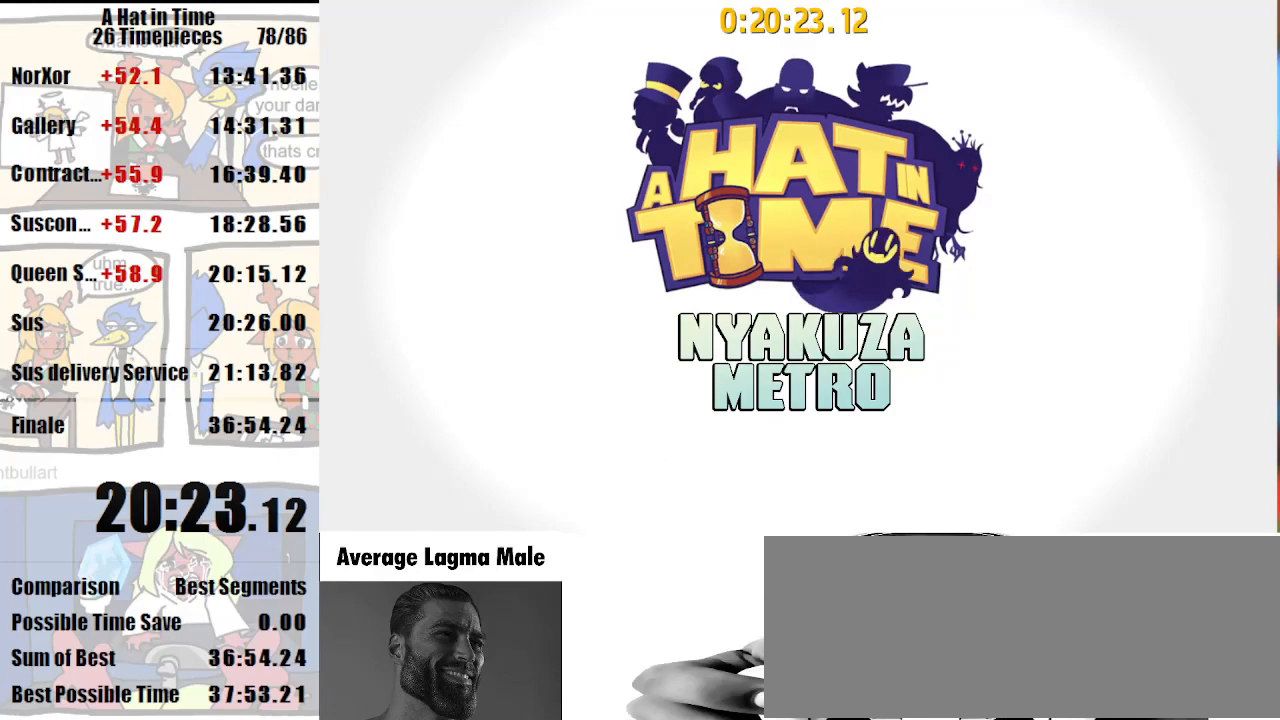
{"keys": ["s", "shift"], "mouse": [], "events": [[67, "s", "down"], [67, "shift", "down"]]}
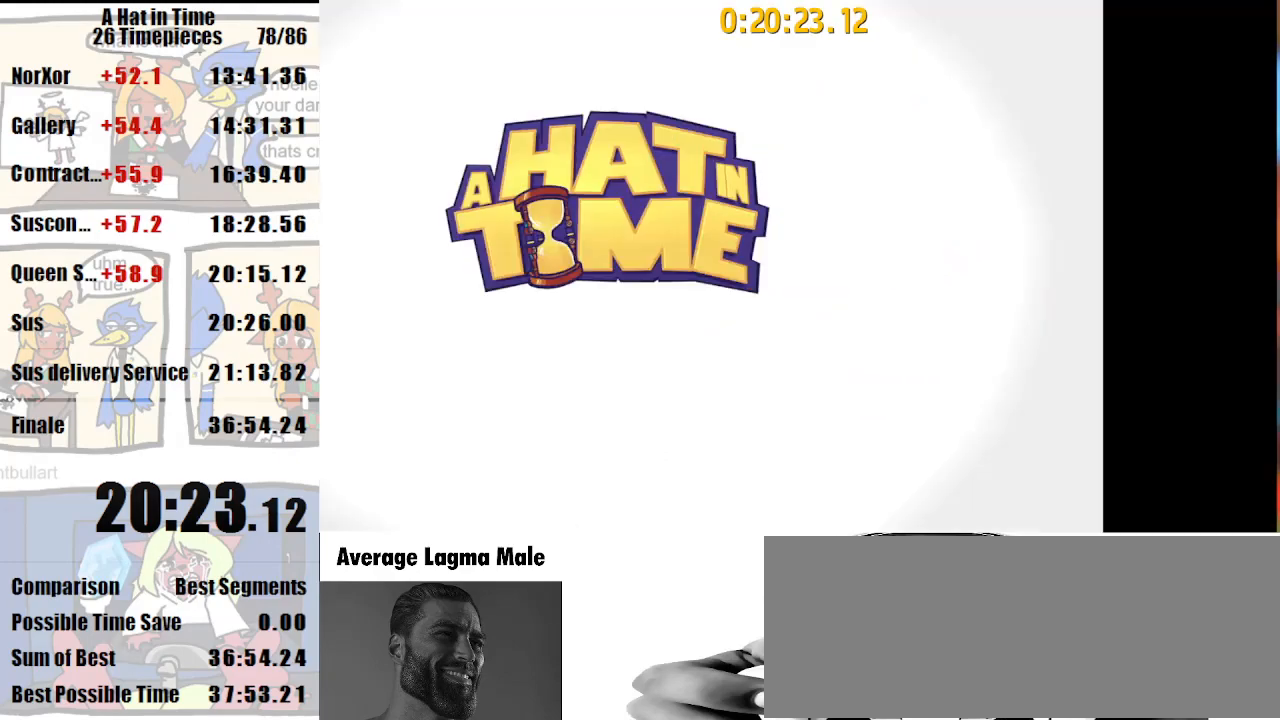
{"keys": ["s", "shift"], "mouse": [], "events": []}
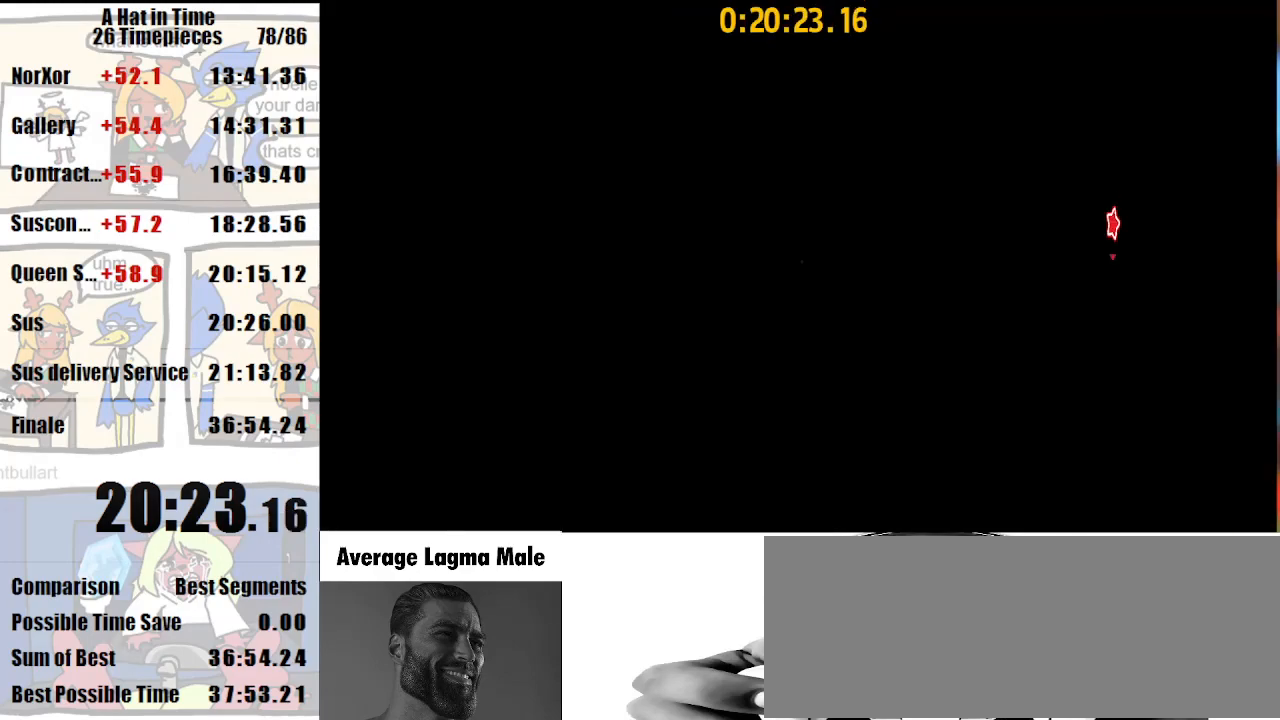
{"keys": ["d", "s", "shift"], "mouse": [], "events": [[67, "mouse_right", "down"], [133, "d", "down"], [133, "mouse_right", "up"], [300, "d", "up"], [333, "d", "down"]]}
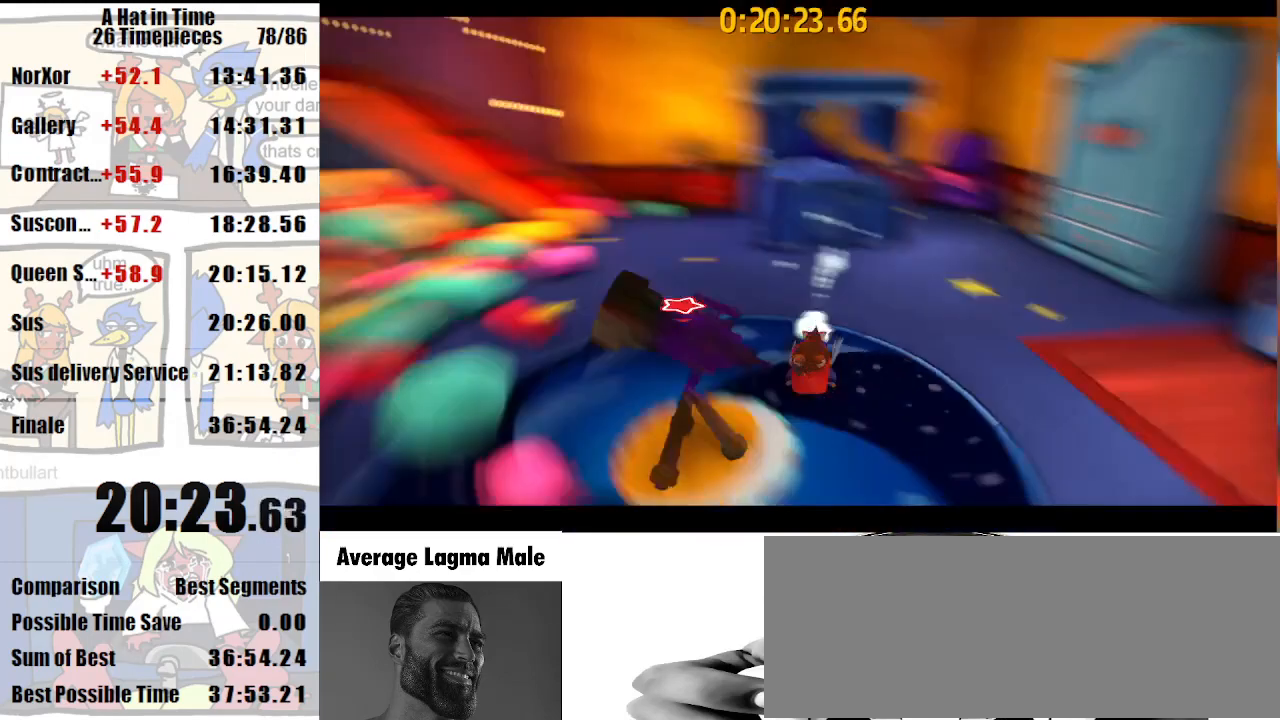
{"keys": [], "mouse": [], "events": [[33, "d", "up"], [133, "s", "up"], [133, "shift", "up"]]}
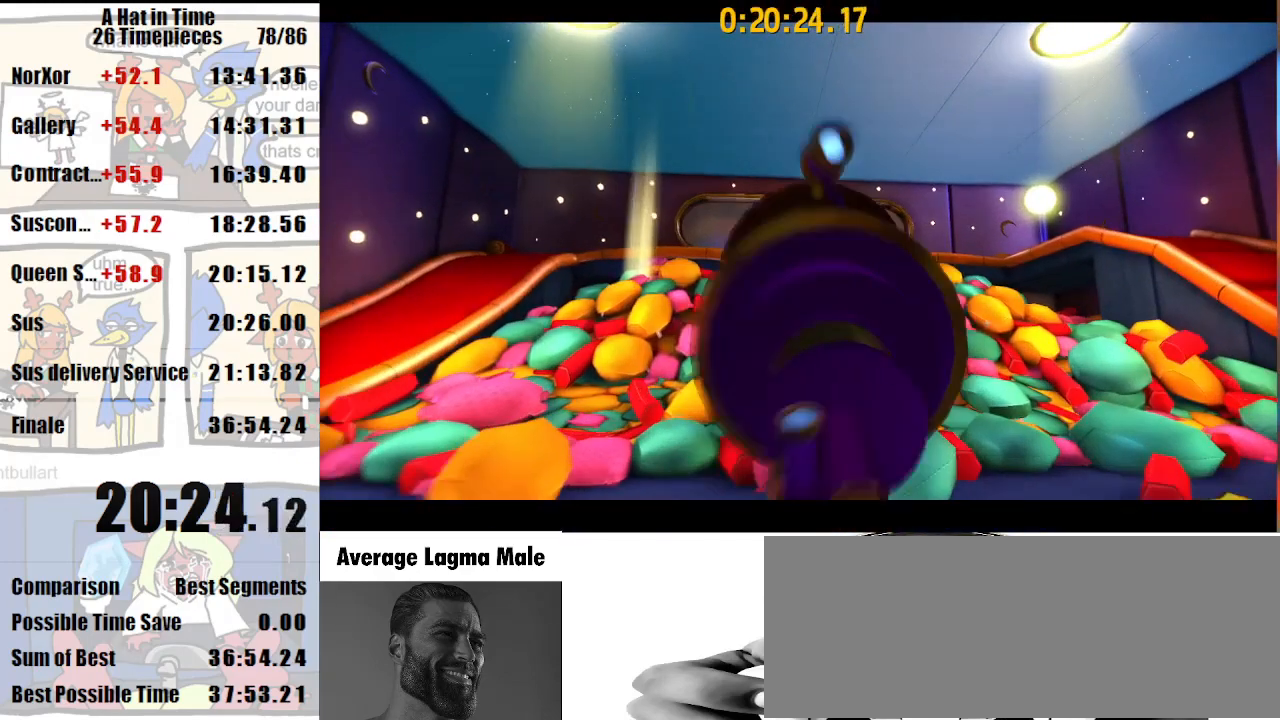
{"keys": [], "mouse": [], "events": []}
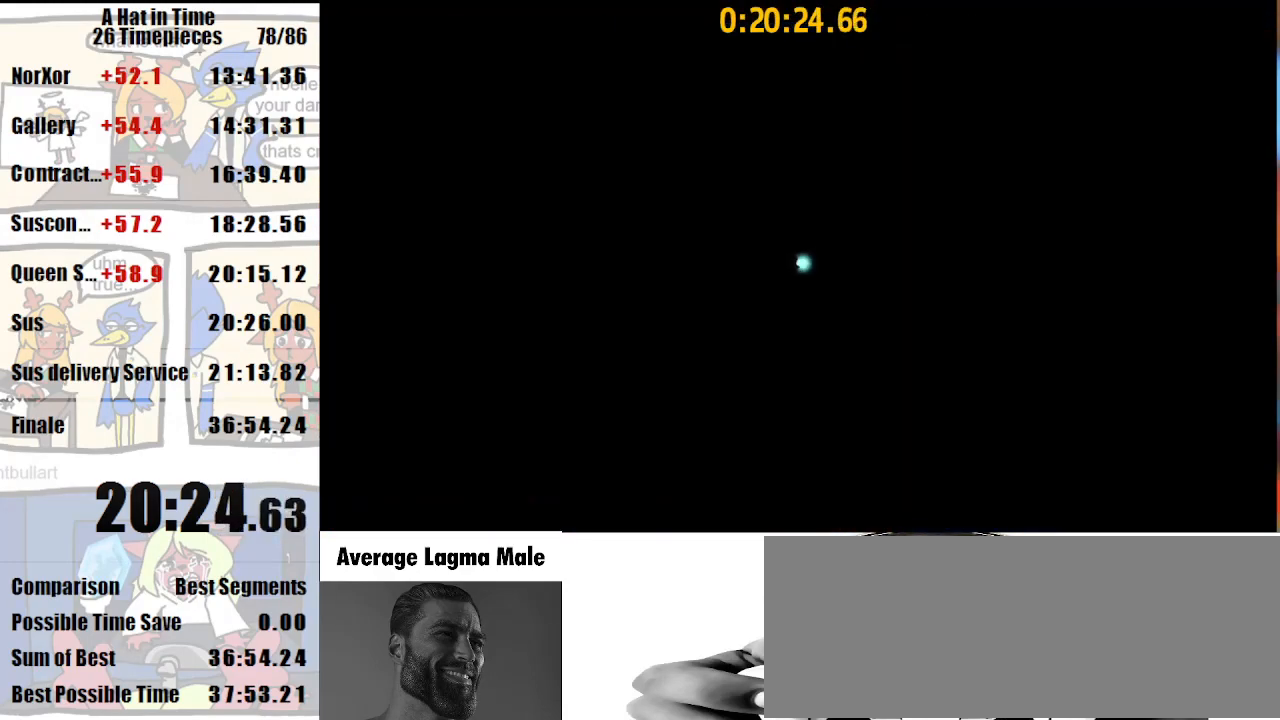
{"keys": [], "mouse": ["left"], "events": [[333, "mouse_left", "down"]]}
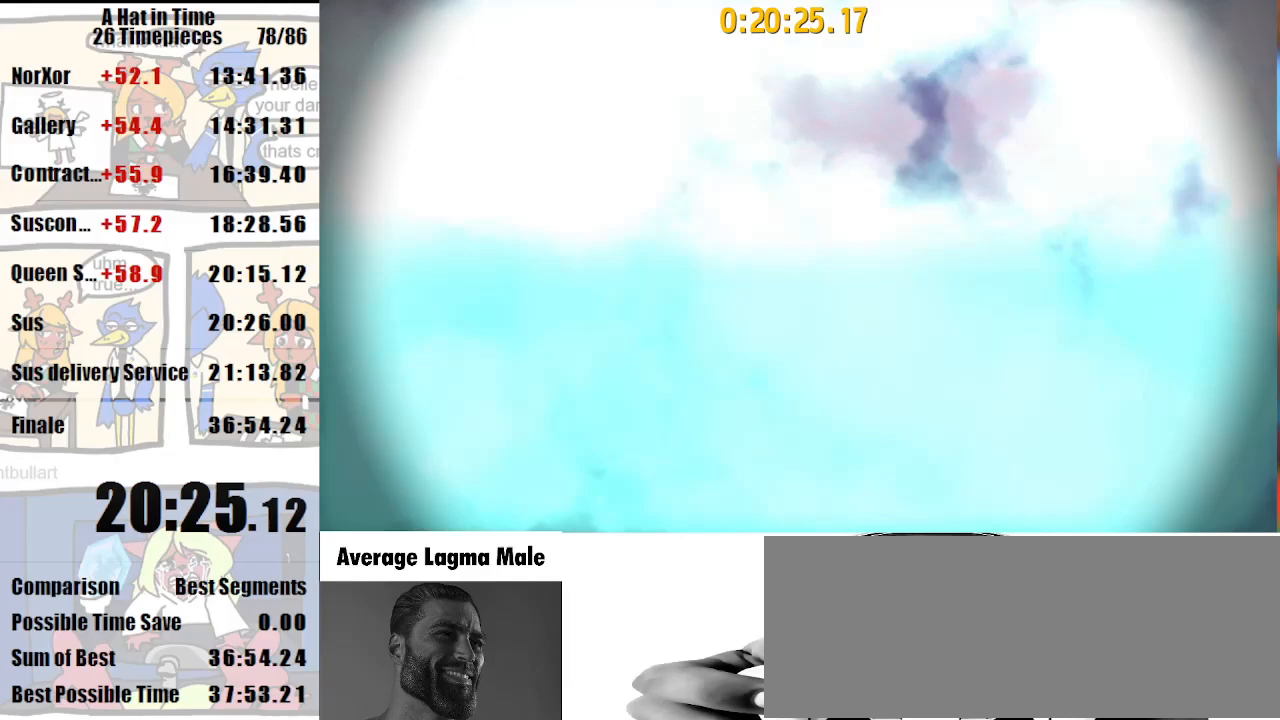
{"keys": [], "mouse": ["left"], "events": []}
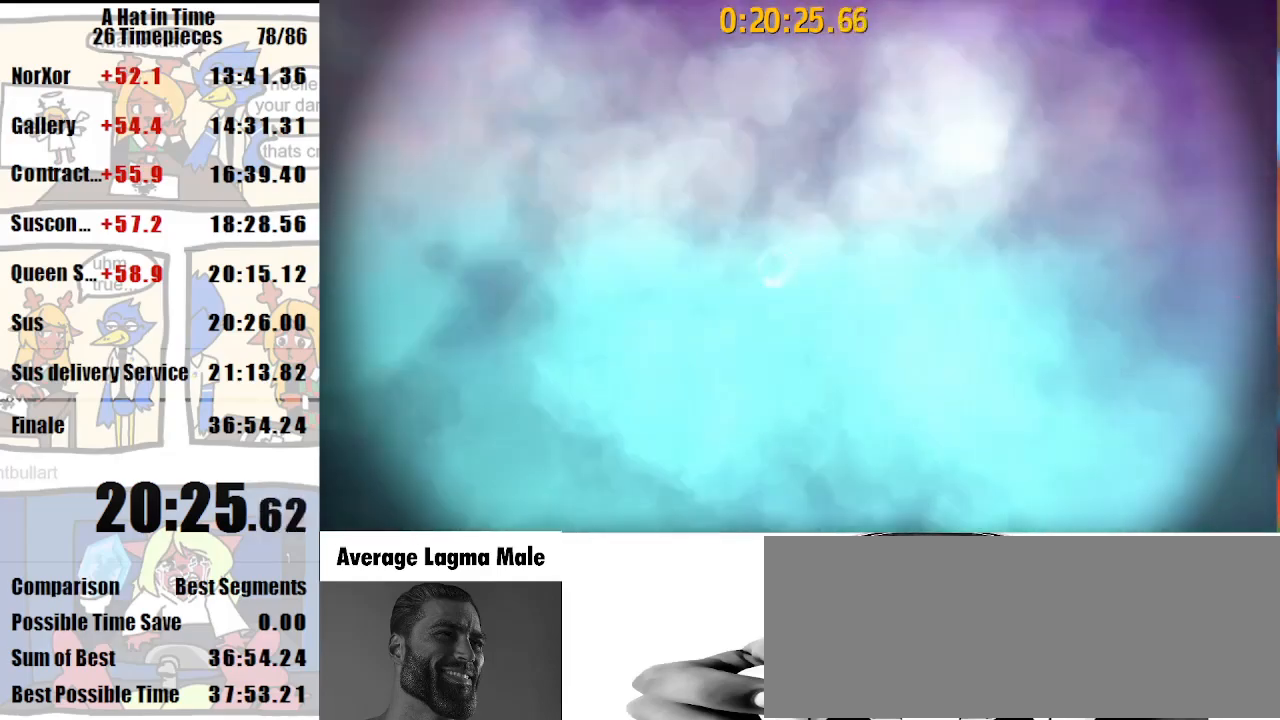
{"keys": [], "mouse": ["left"], "events": []}
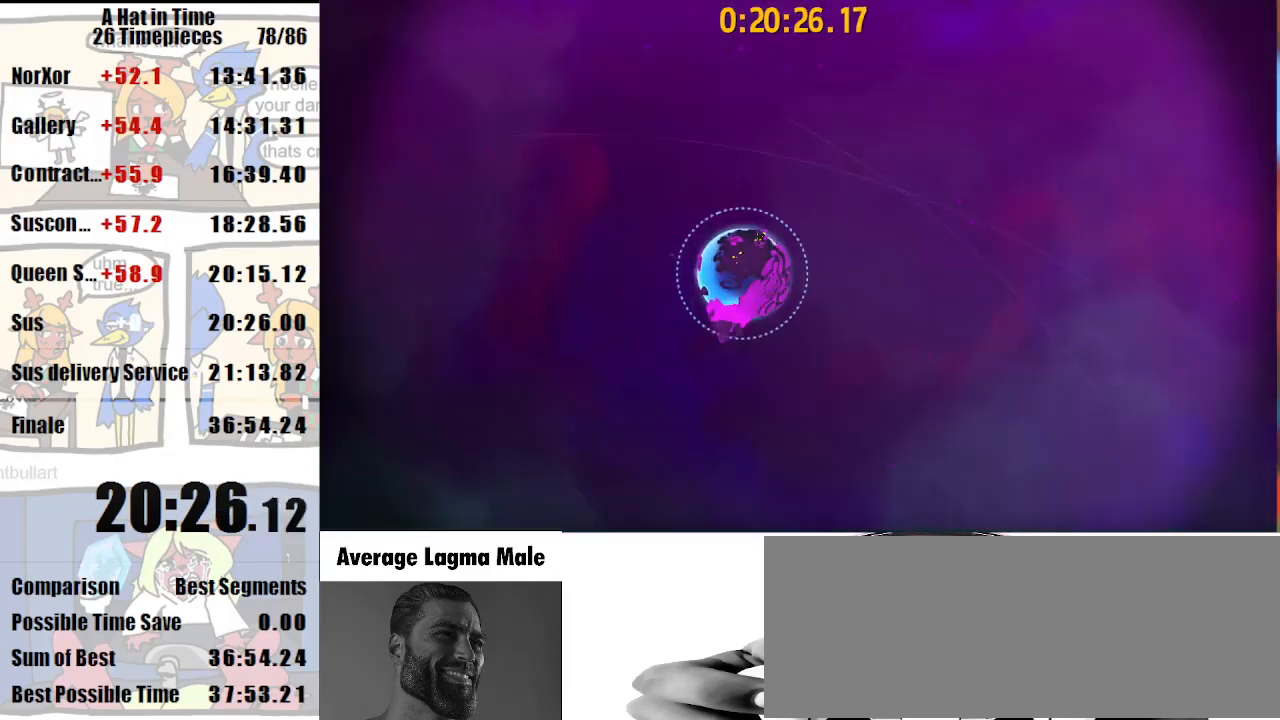
{"keys": [], "mouse": ["left"], "events": []}
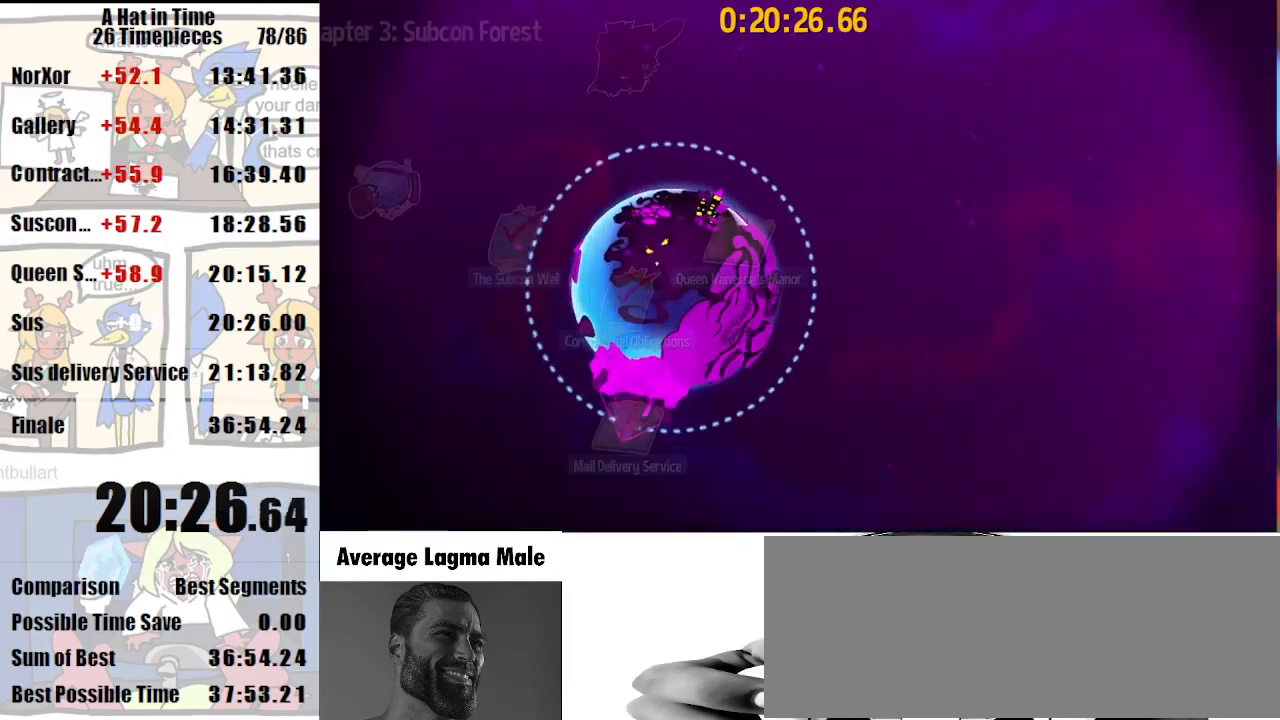
{"keys": [], "mouse": ["left"], "events": []}
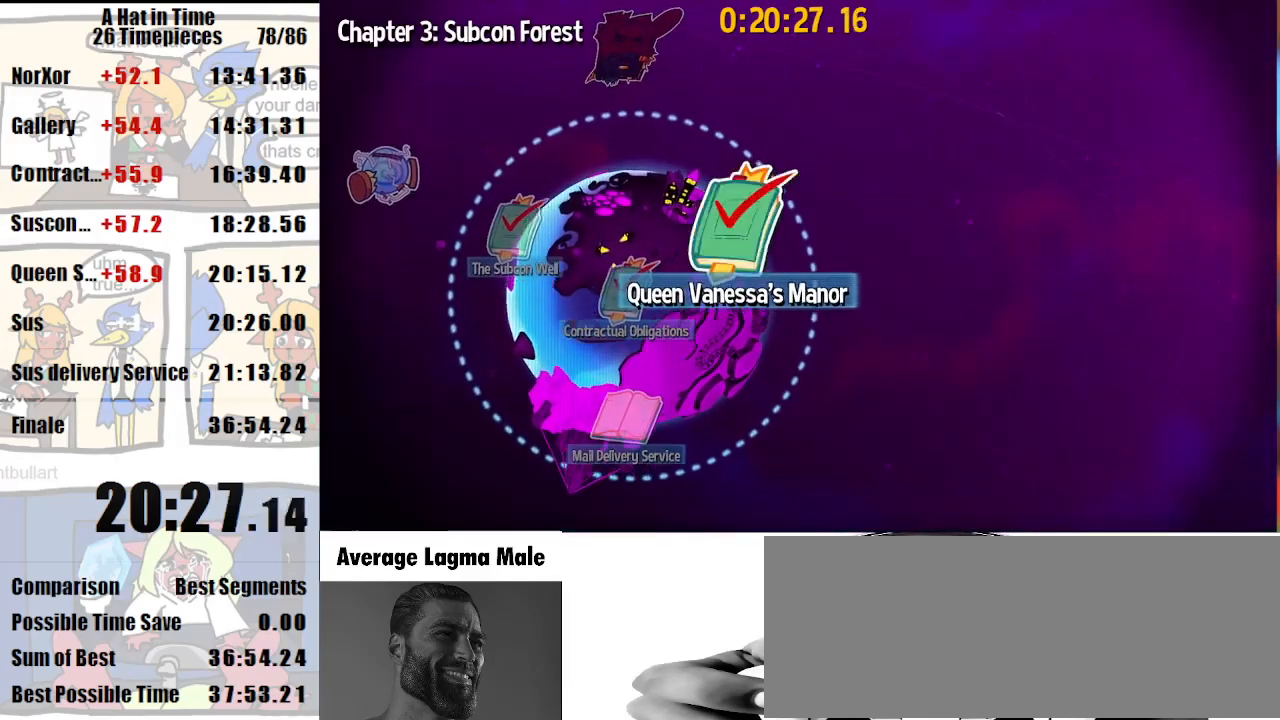
{"keys": [], "mouse": ["left"], "events": []}
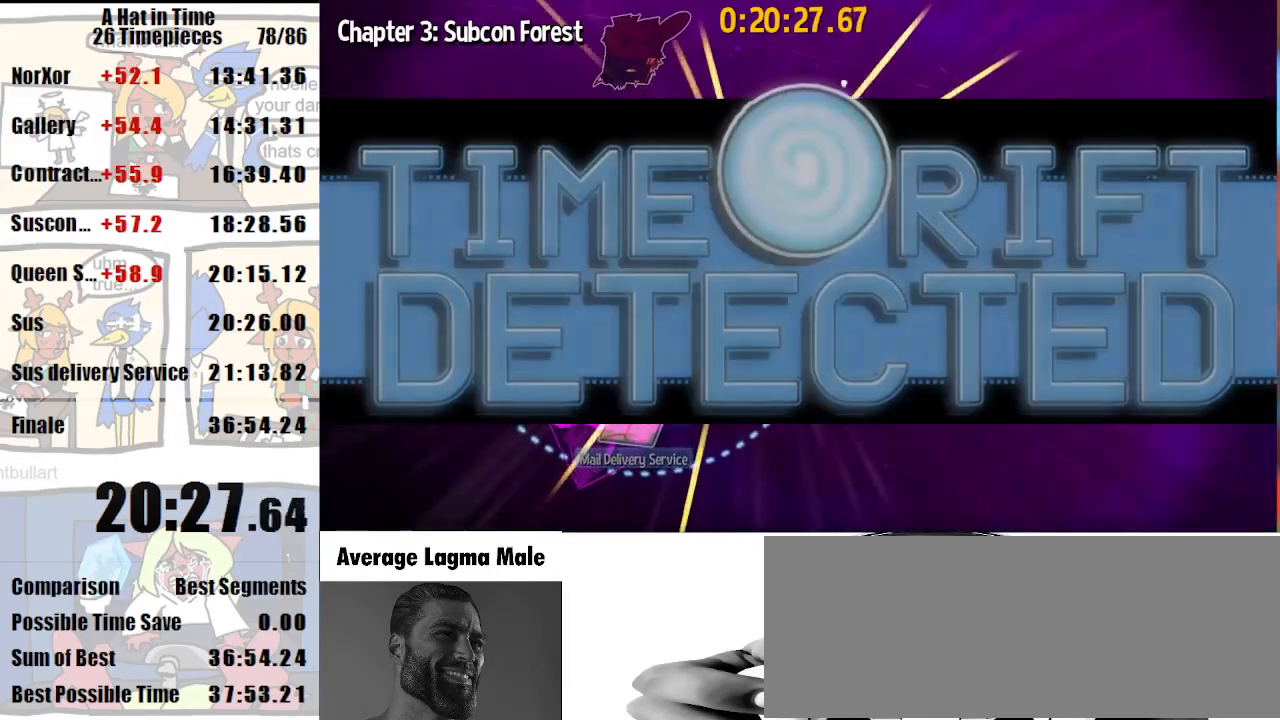
{"keys": [], "mouse": ["left"], "events": []}
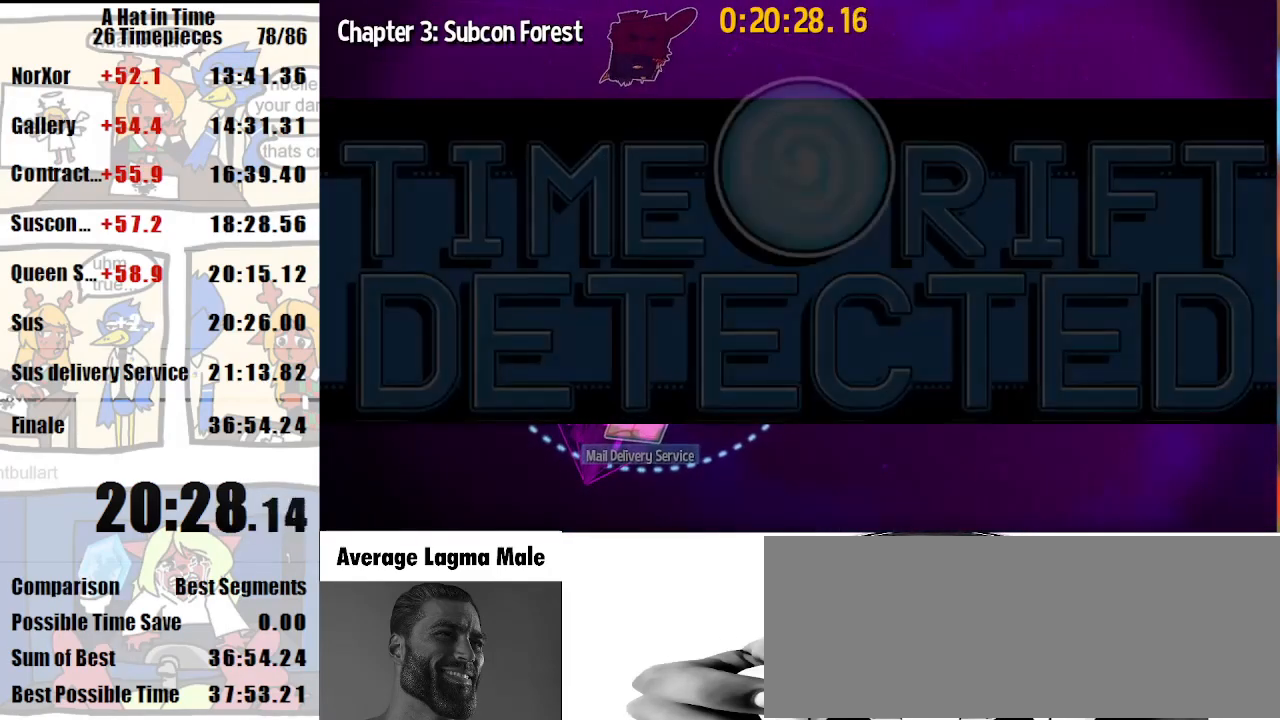
{"keys": [], "mouse": ["left"], "events": []}
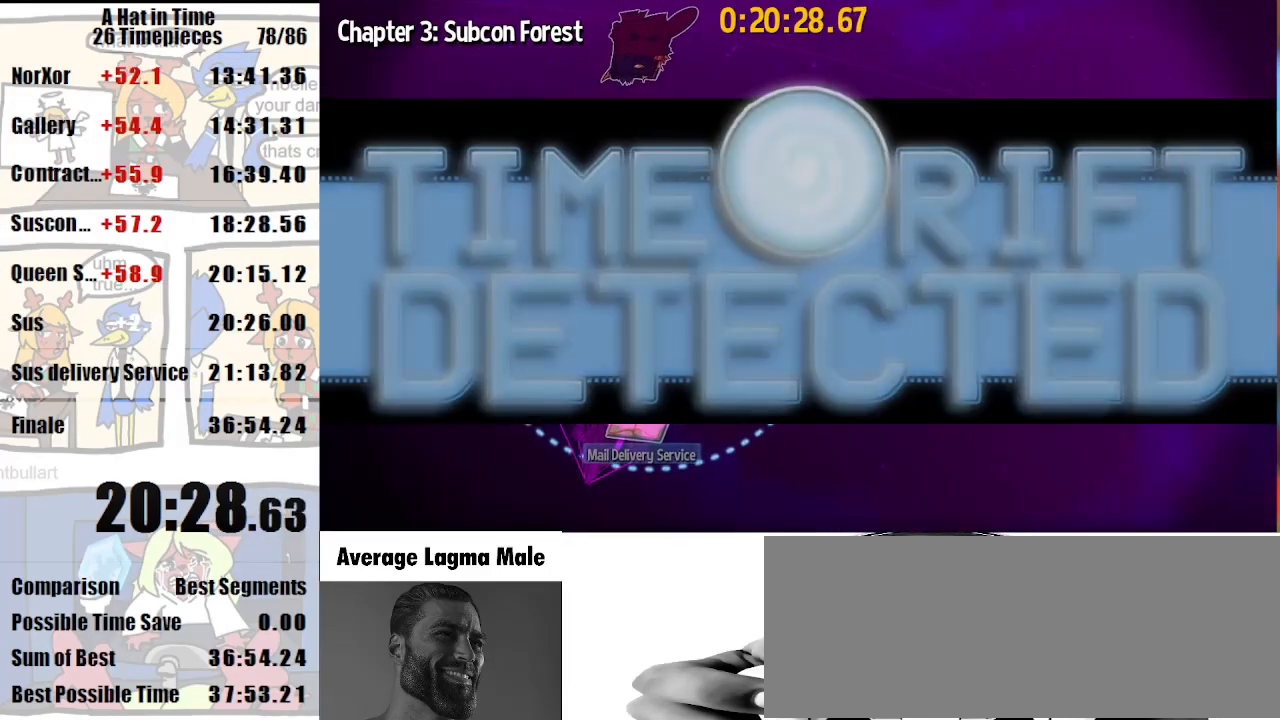
{"keys": [], "mouse": ["left"], "events": []}
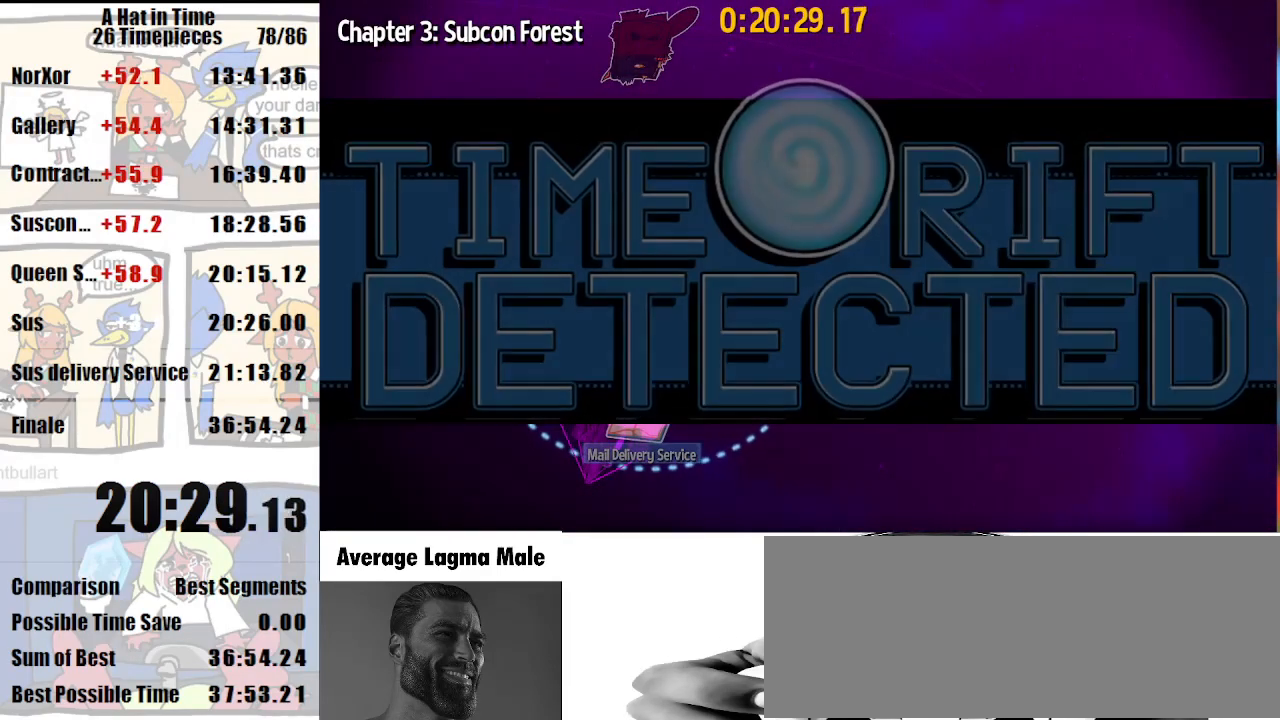
{"keys": [], "mouse": ["left"], "events": []}
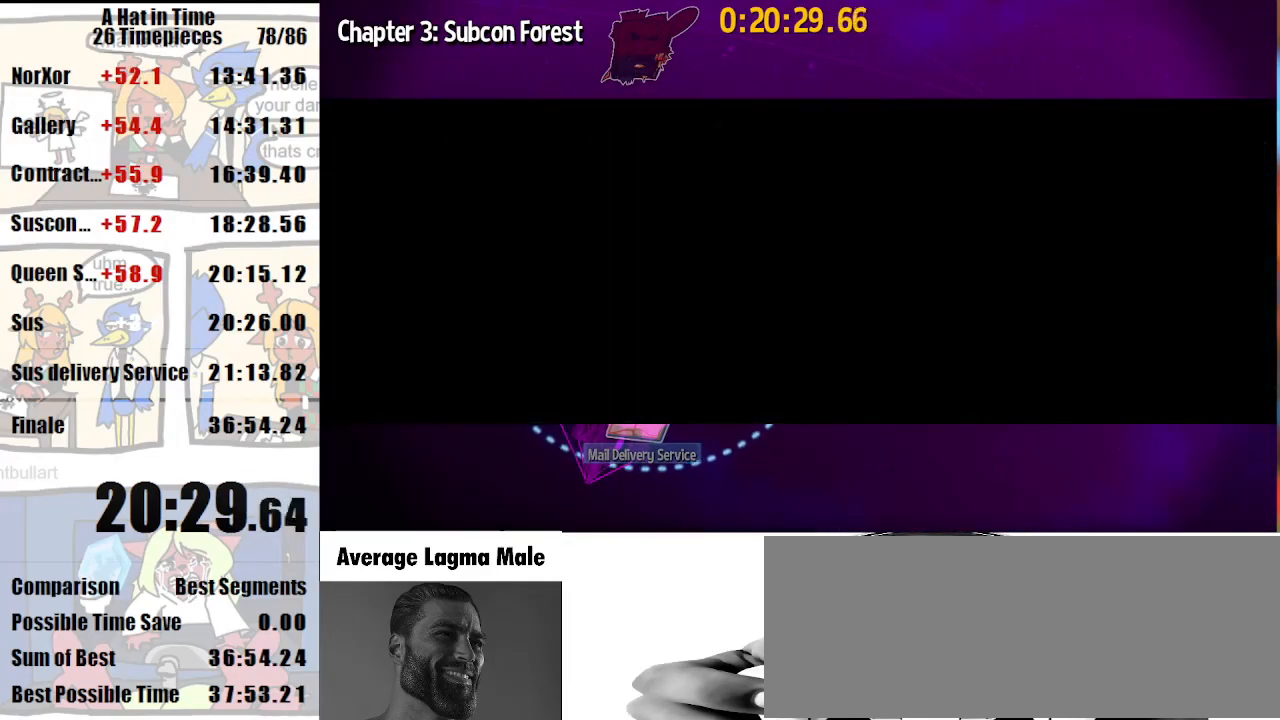
{"keys": [], "mouse": ["left"], "events": []}
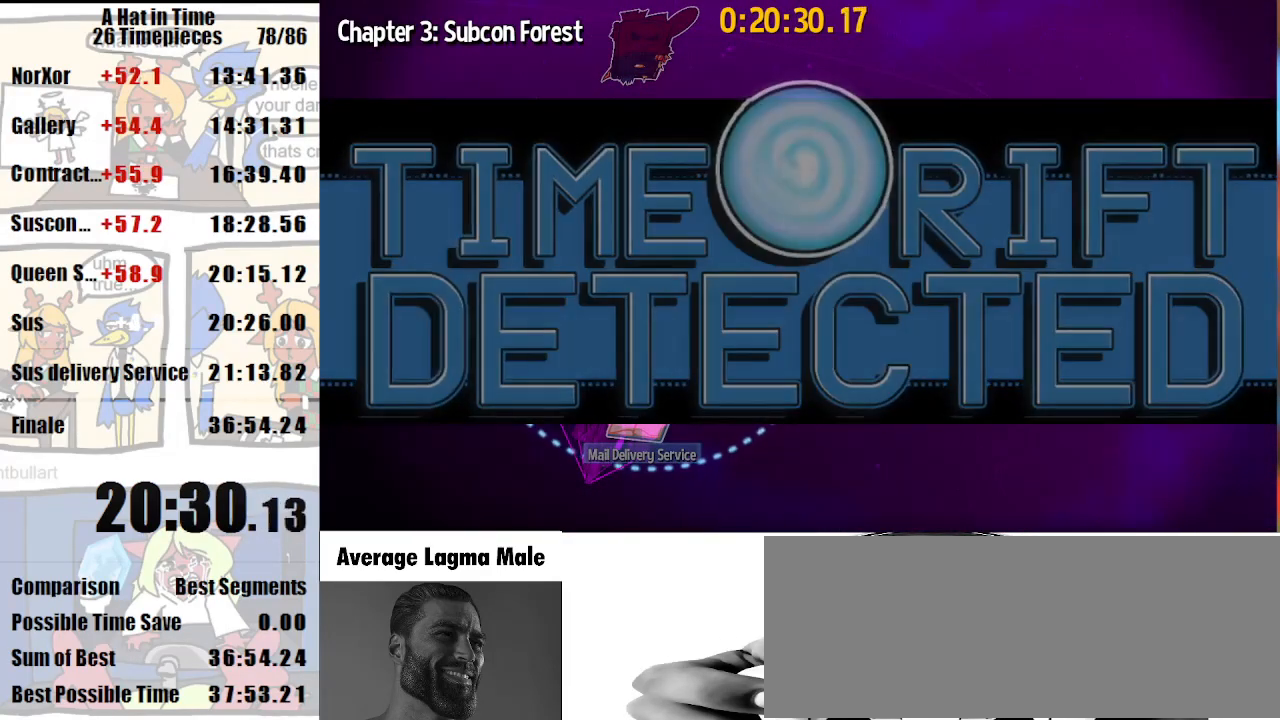
{"keys": [], "mouse": ["left"], "events": []}
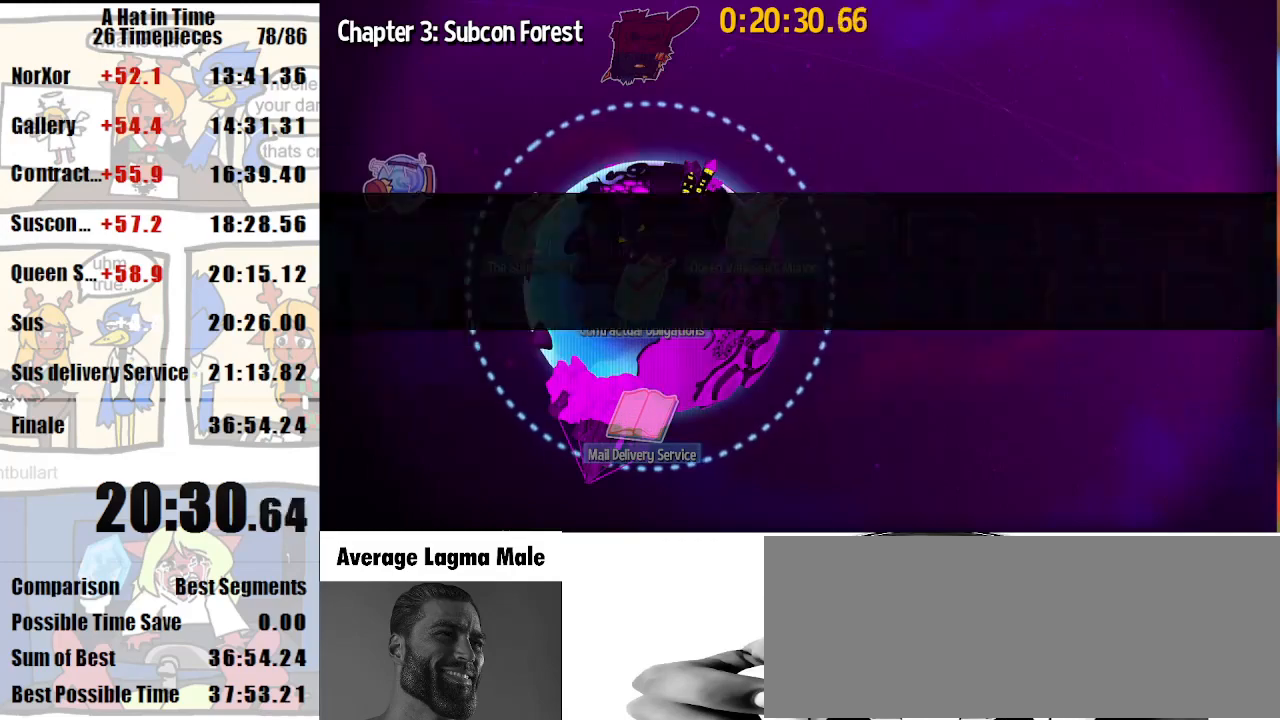
{"keys": [], "mouse": ["left"], "events": []}
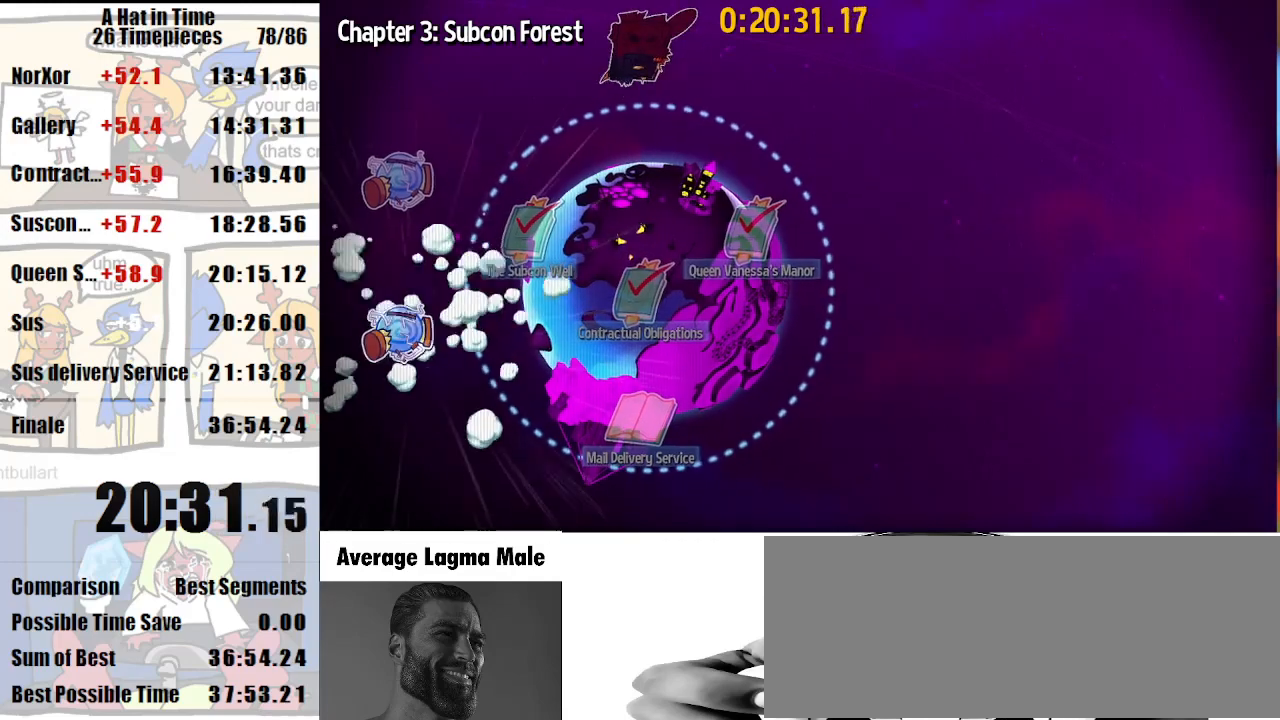
{"keys": [], "mouse": ["left"], "events": []}
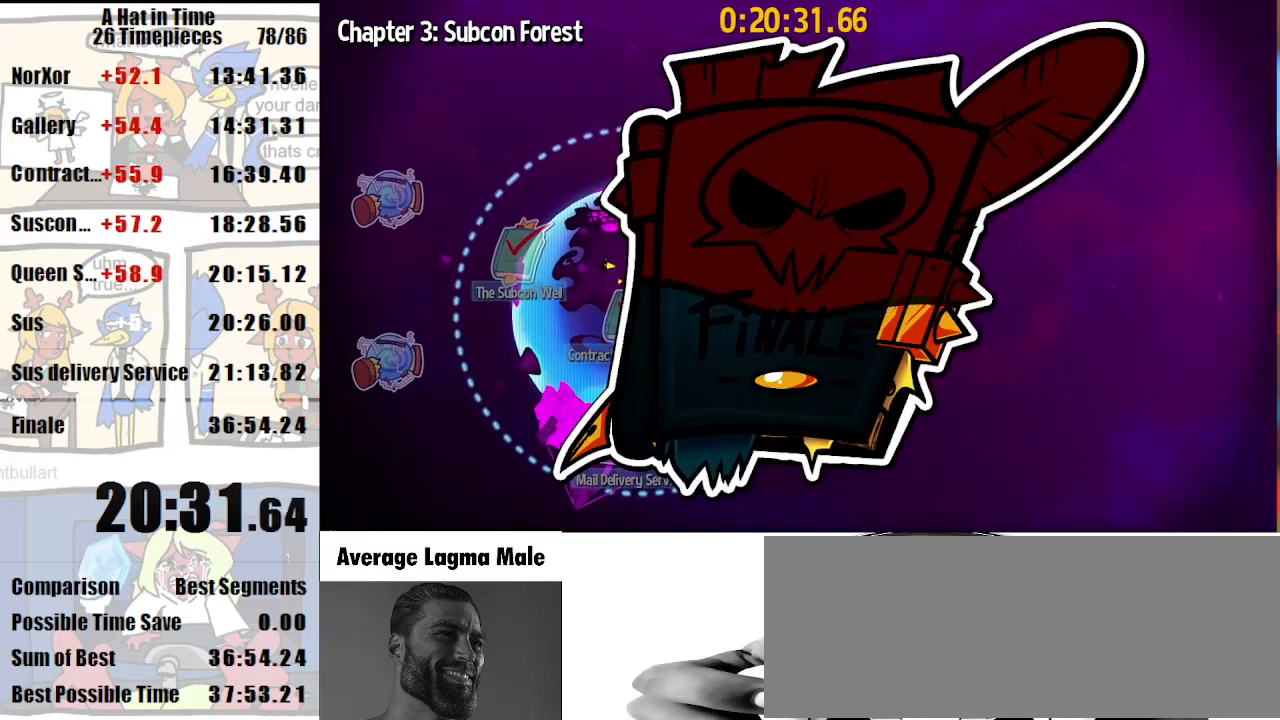
{"keys": [], "mouse": ["left"], "events": []}
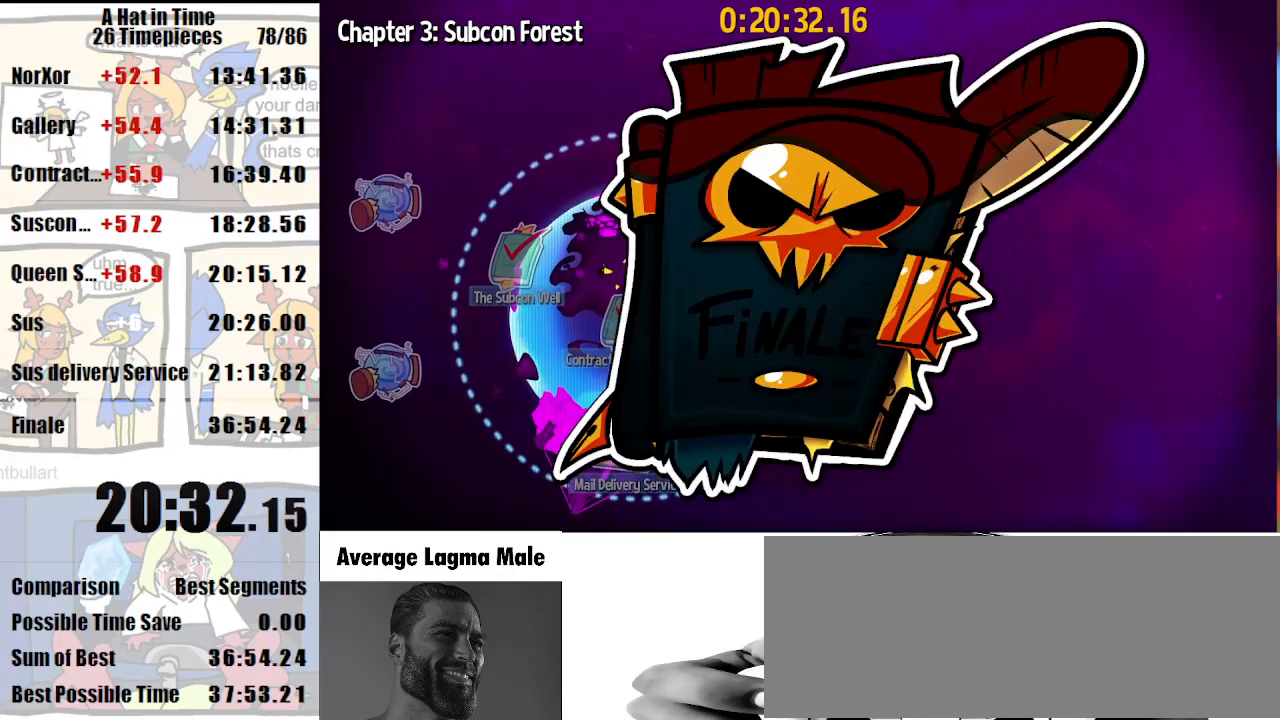
{"keys": [], "mouse": ["left"], "events": []}
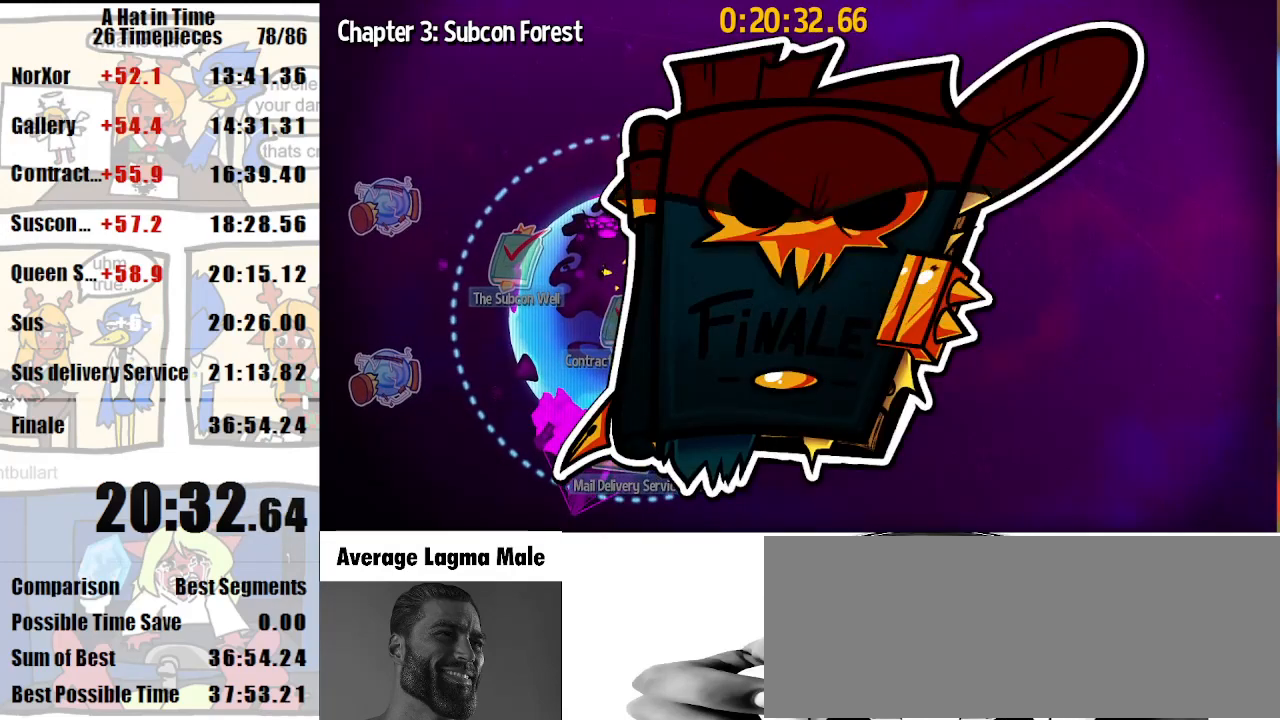
{"keys": [], "mouse": ["left"], "events": []}
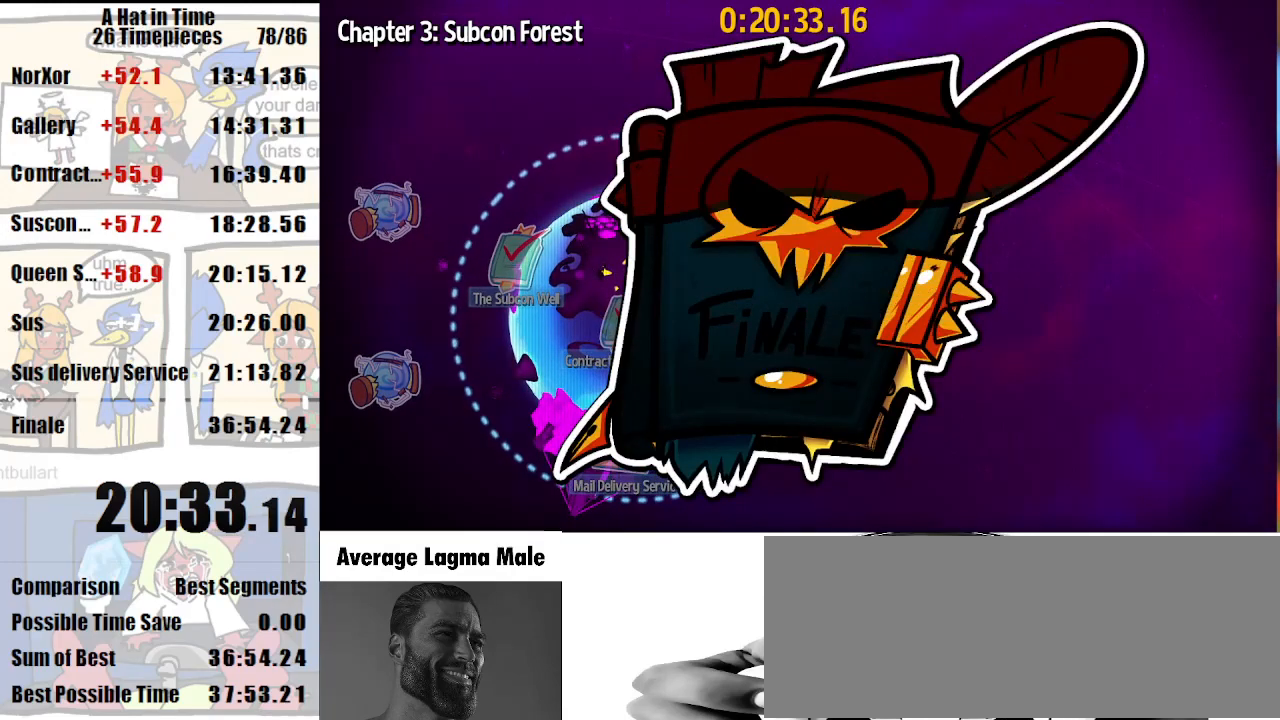
{"keys": [], "mouse": ["left"], "events": []}
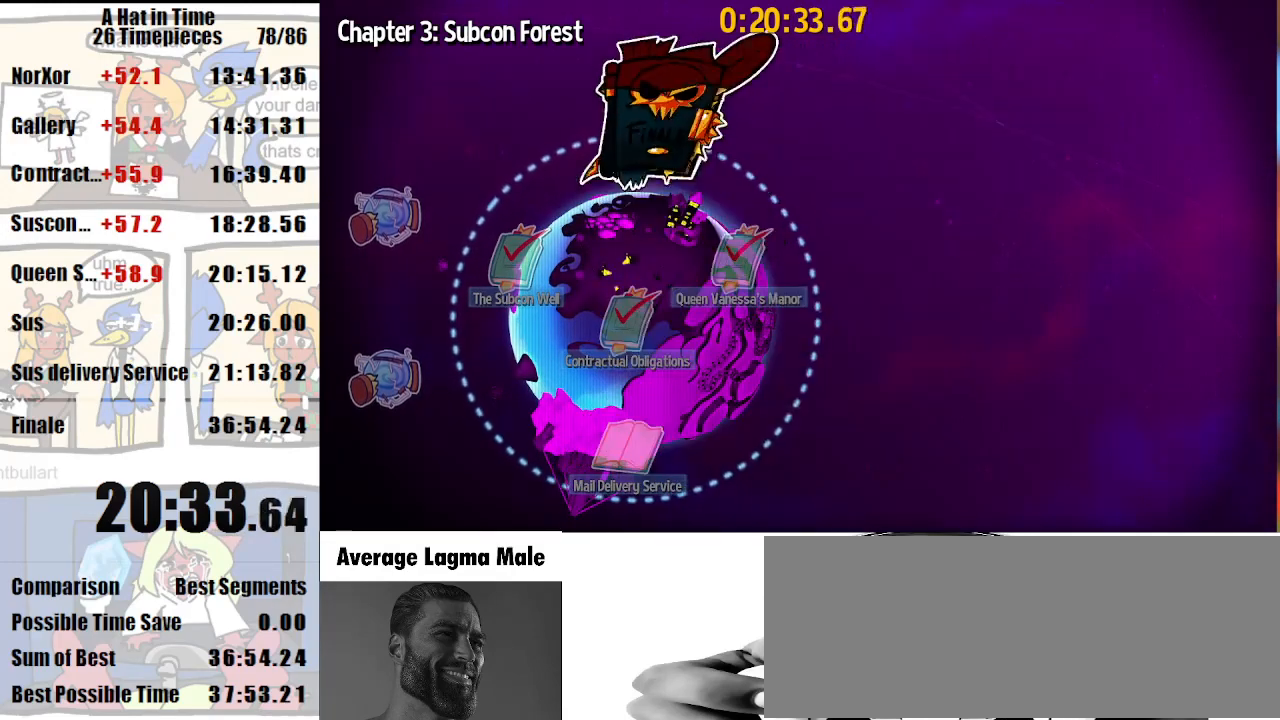
{"keys": [], "mouse": ["left"], "events": [[233, "mouse_left", "up"], [333, "mouse_left", "down"], [400, "mouse_left", "up"], [467, "mouse_left", "down"]]}
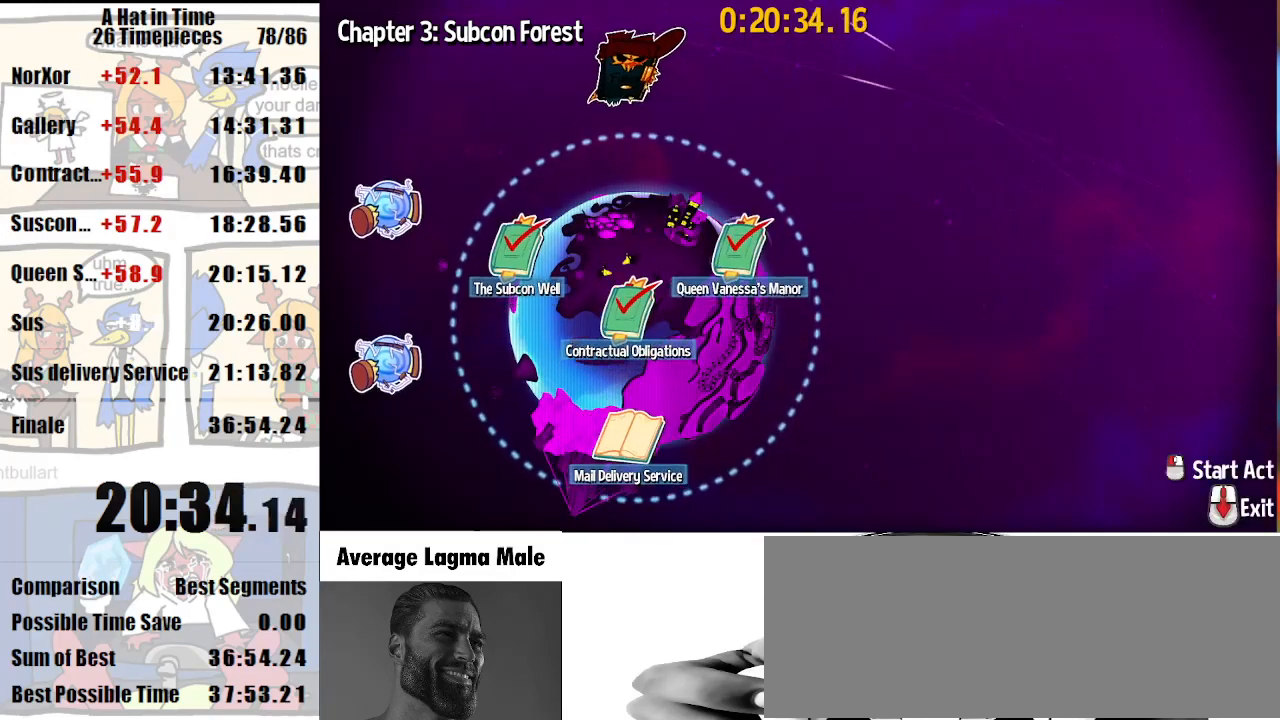
{"keys": [], "mouse": [], "events": [[33, "mouse_left", "up"], [133, "mouse_left", "down"], [200, "mouse_left", "up"], [267, "mouse_left", "down"], [367, "mouse_left", "up"]]}